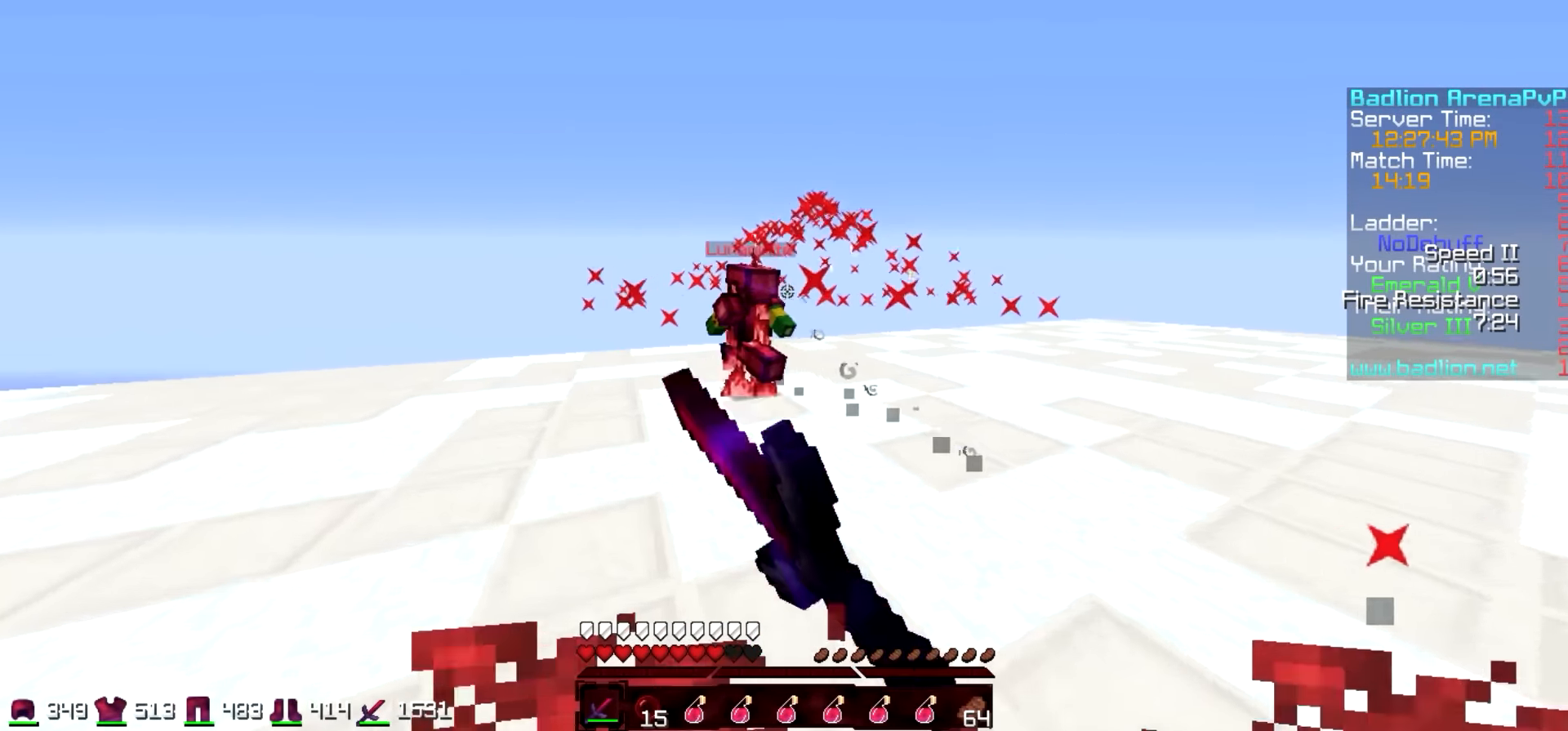
Gameplay with keyboard; each line is a JSON object with the keys held at the frame after it. "events" lists presses ("down") and releases ("up") of "a", "d", "s" and "w" between this image and that frame as [ms after this image, input, new state], when the widget could be followed in between. No other keys are recorded. Mouse input is not recorded.
{"keys": ["a", "w"], "events": []}
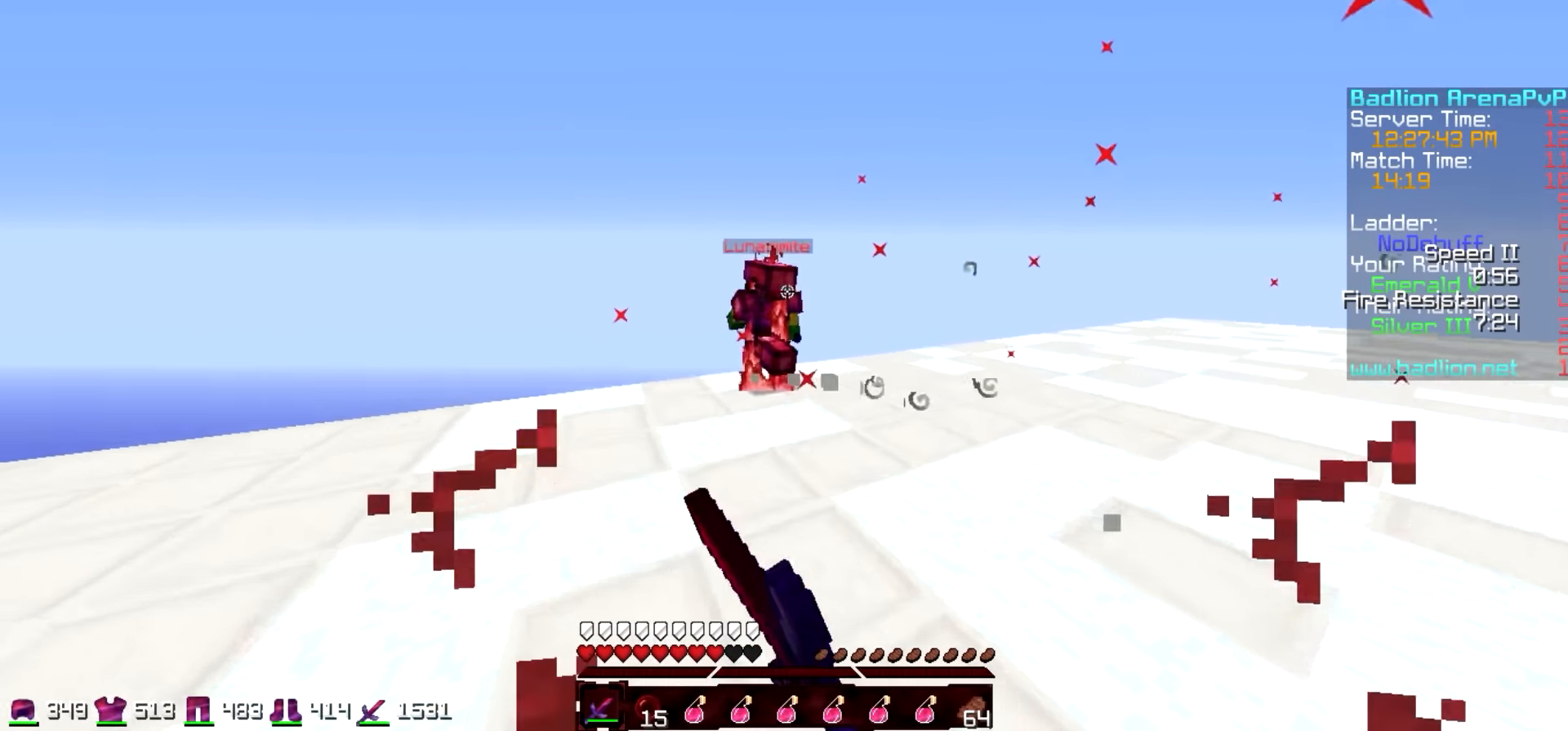
{"keys": ["d", "w"], "events": [[316, "a", "up"], [366, "d", "down"]]}
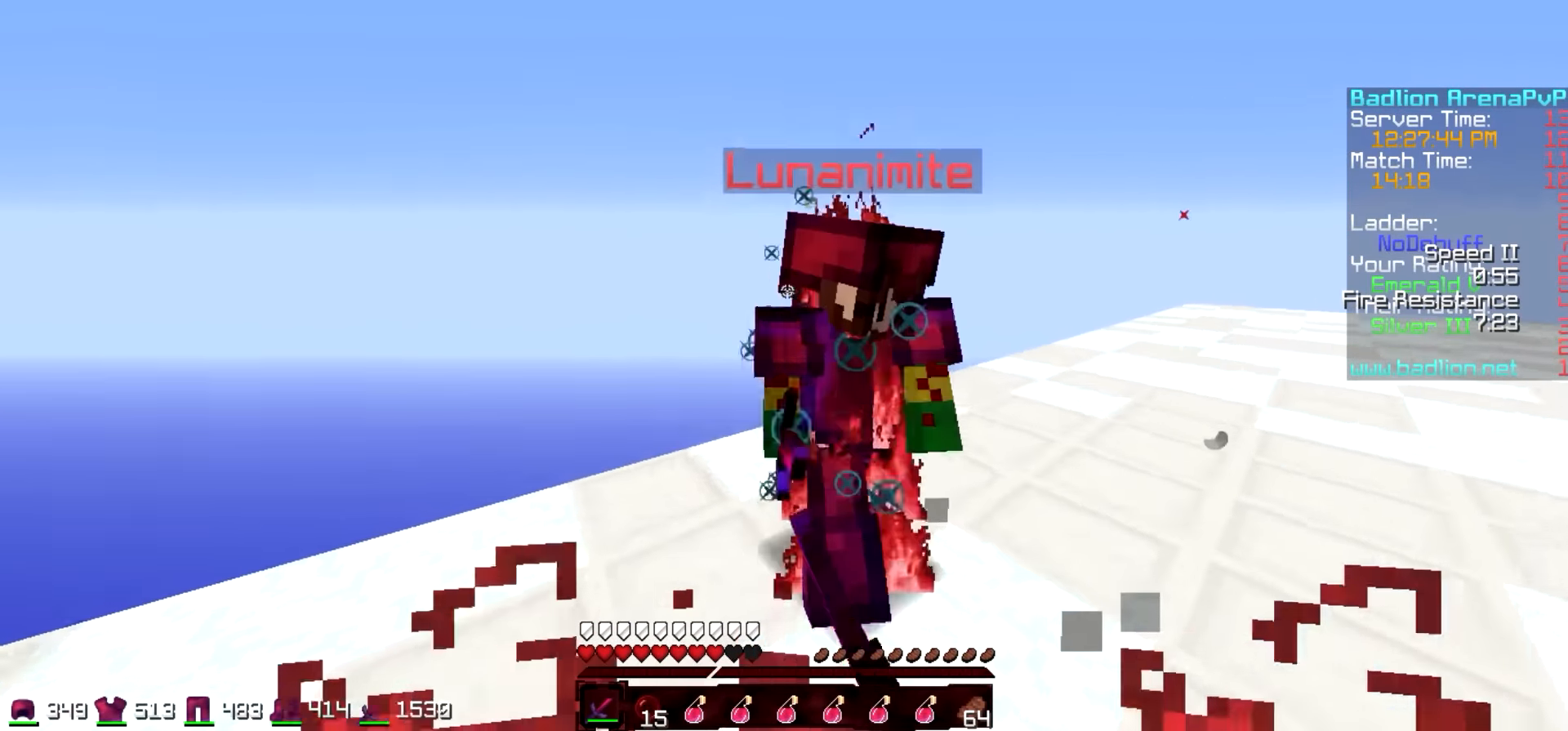
{"keys": ["d", "w"], "events": [[167, "w", "up"], [317, "w", "down"]]}
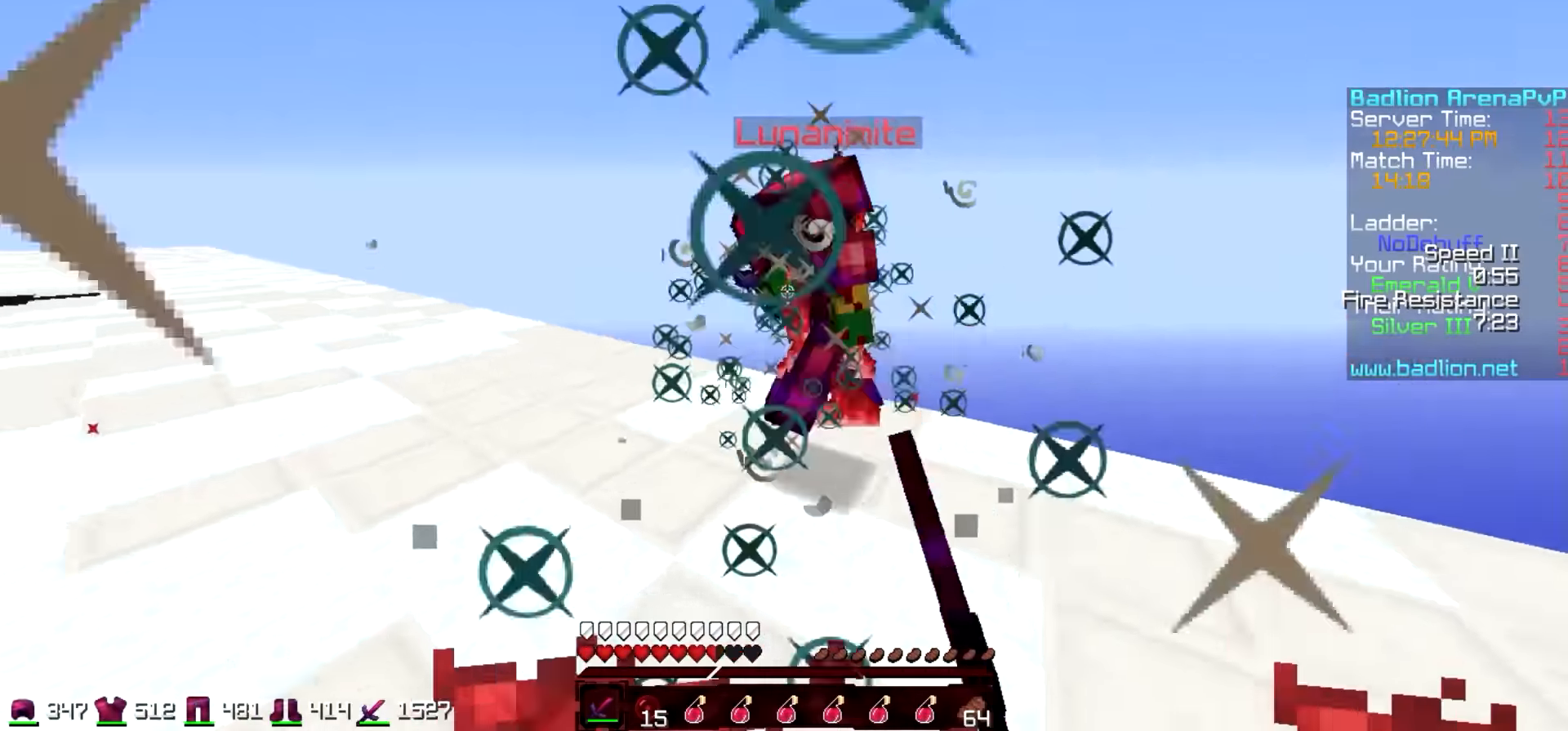
{"keys": ["d", "w"], "events": []}
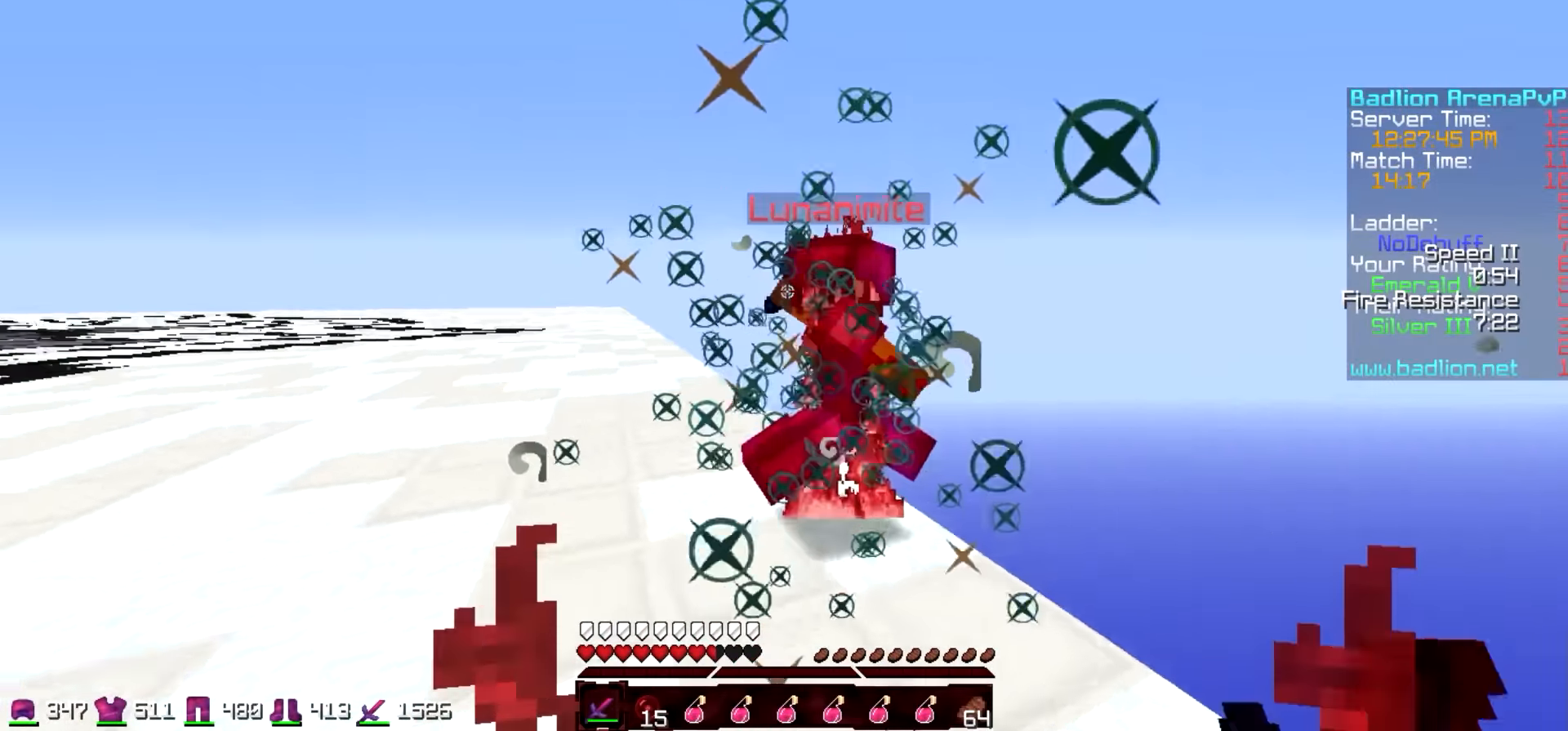
{"keys": ["d", "w"], "events": []}
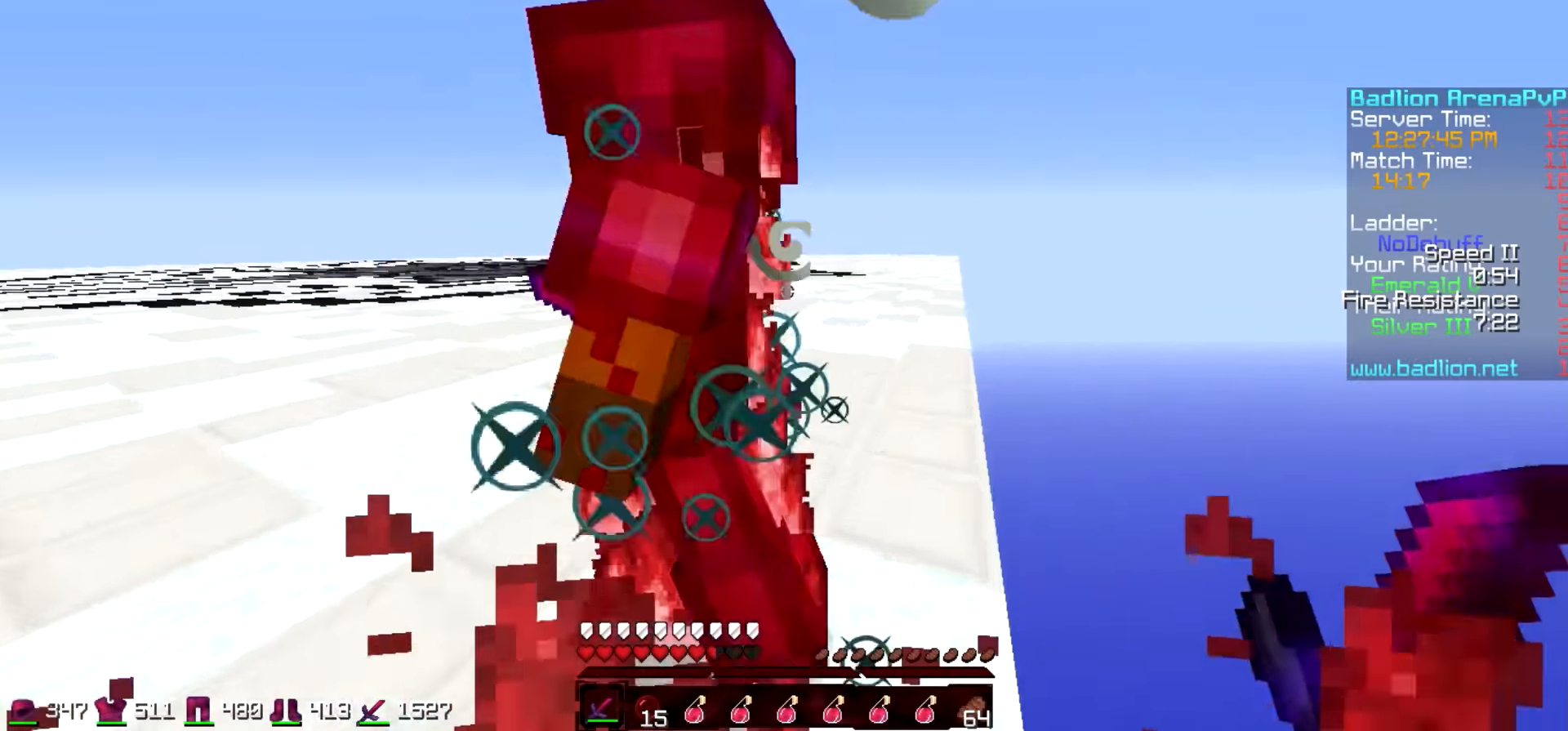
{"keys": ["d"], "events": [[234, "w", "up"]]}
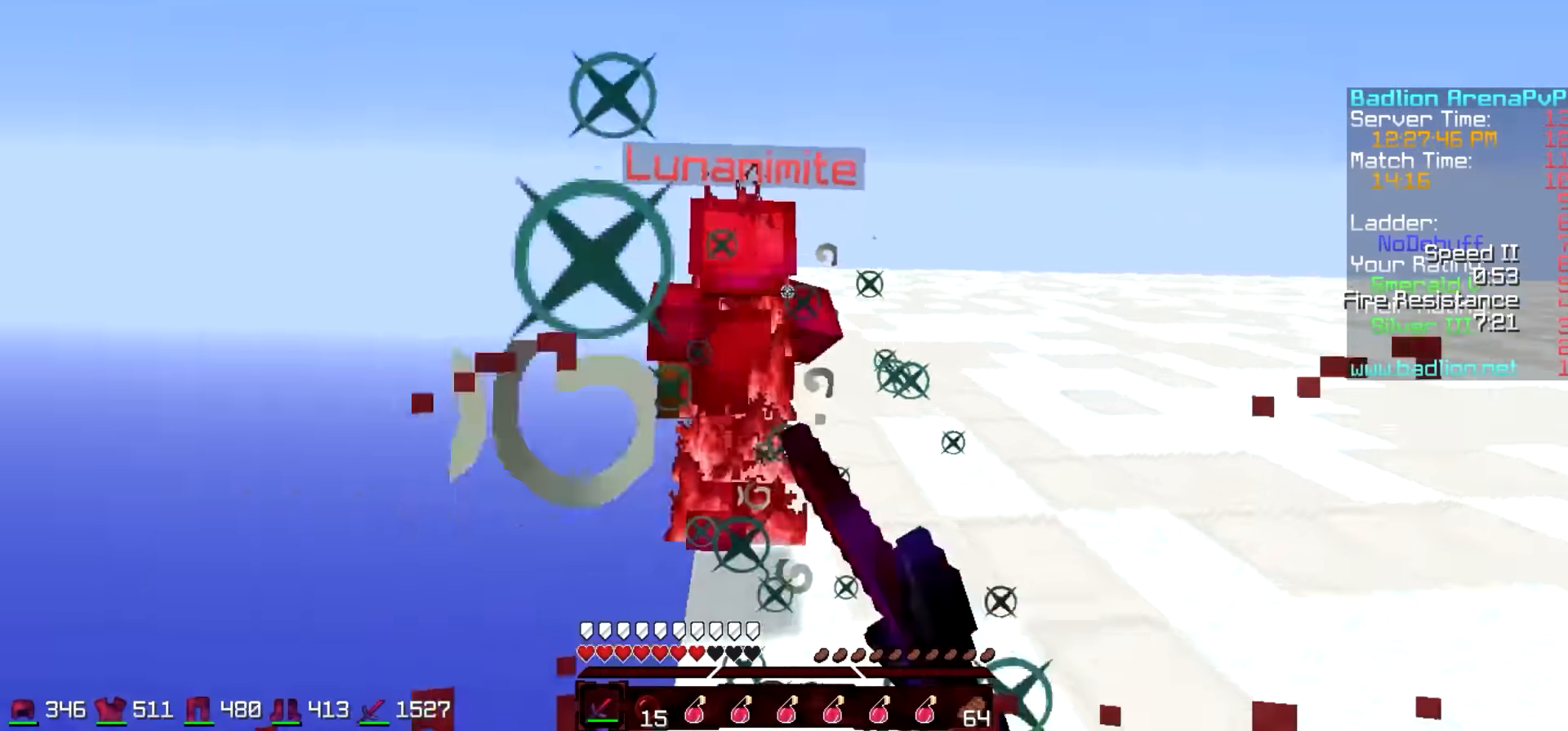
{"keys": ["d", "w"], "events": [[84, "w", "down"]]}
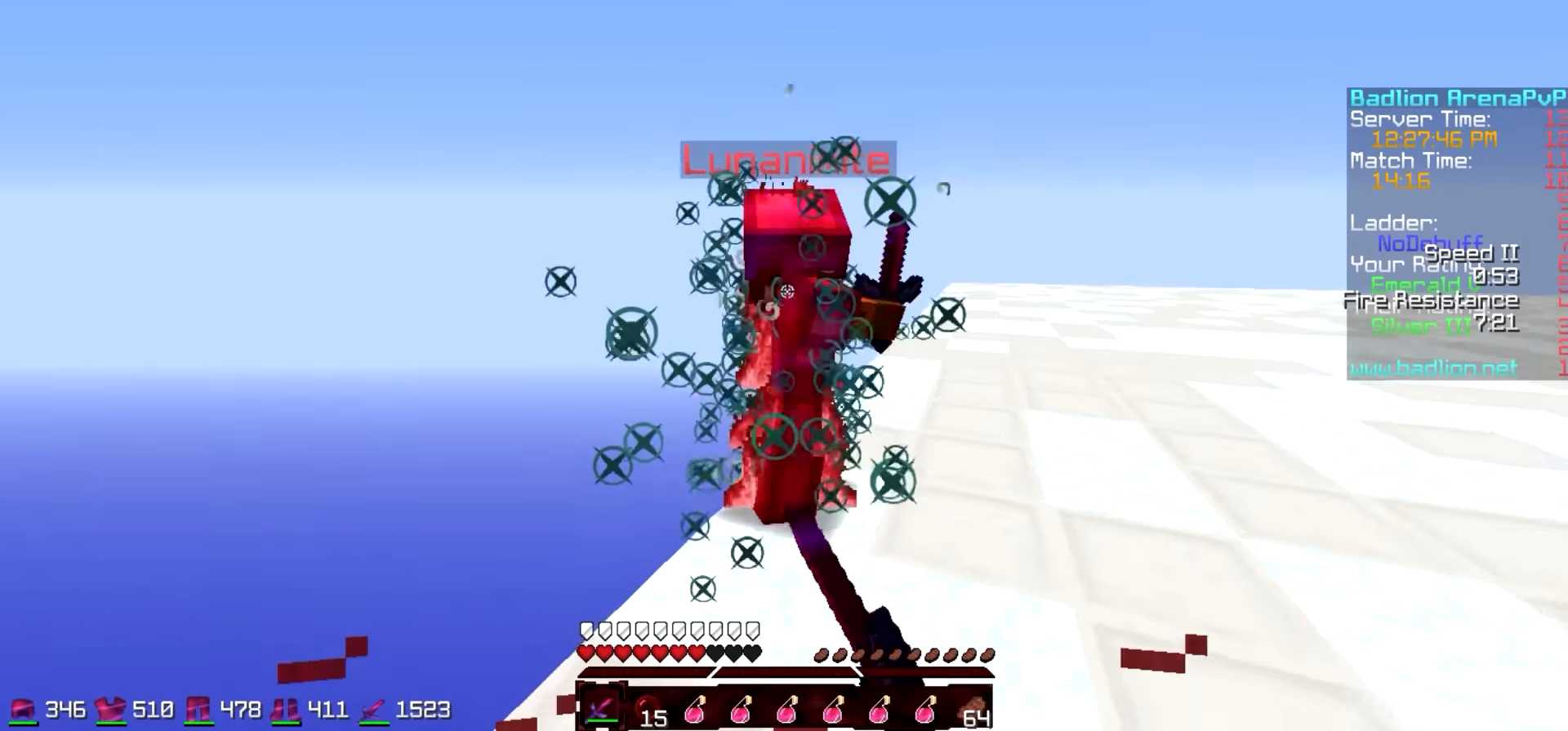
{"keys": ["d", "w"], "events": []}
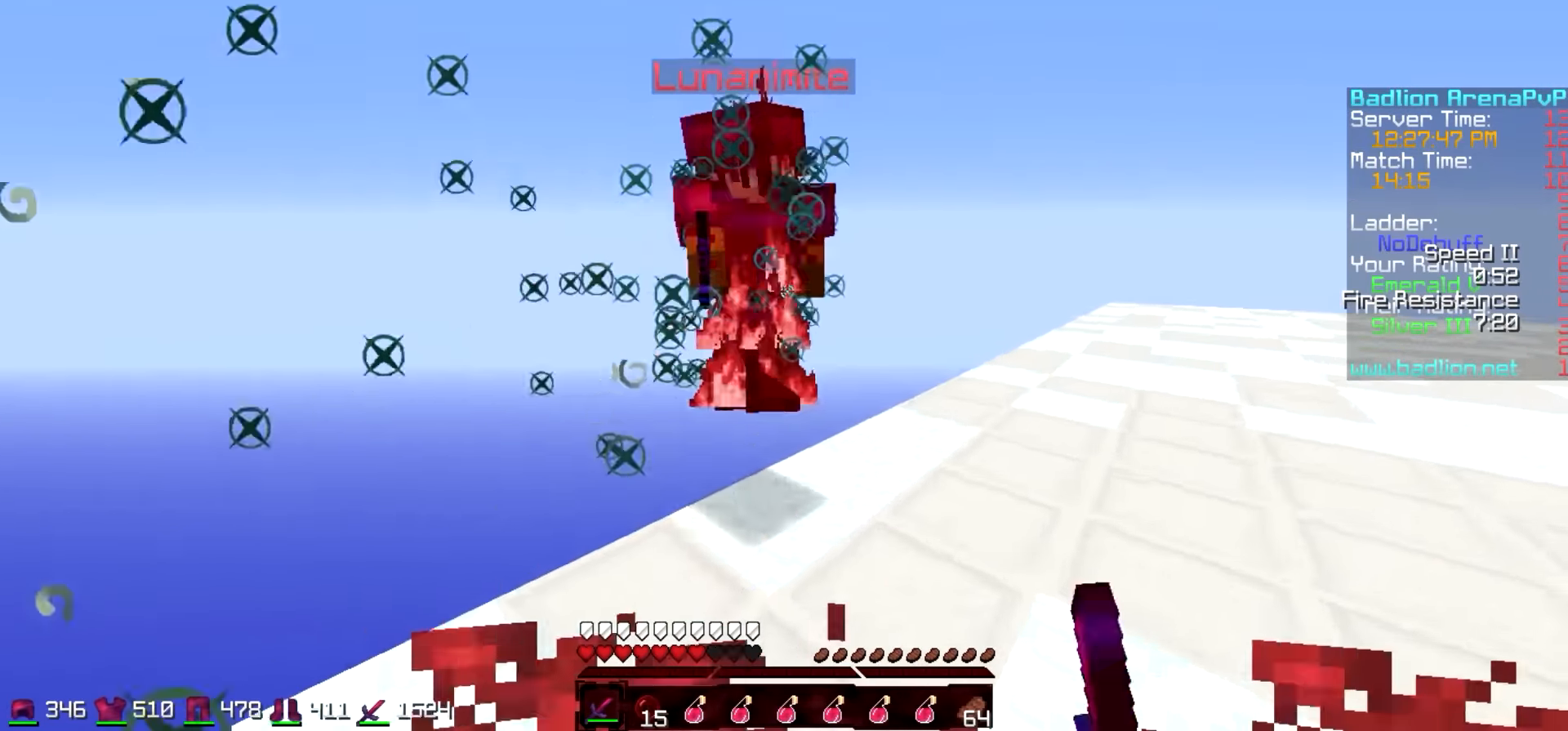
{"keys": ["d", "w"], "events": [[34, "a", "down"], [67, "d", "up"], [267, "a", "up"], [334, "d", "down"]]}
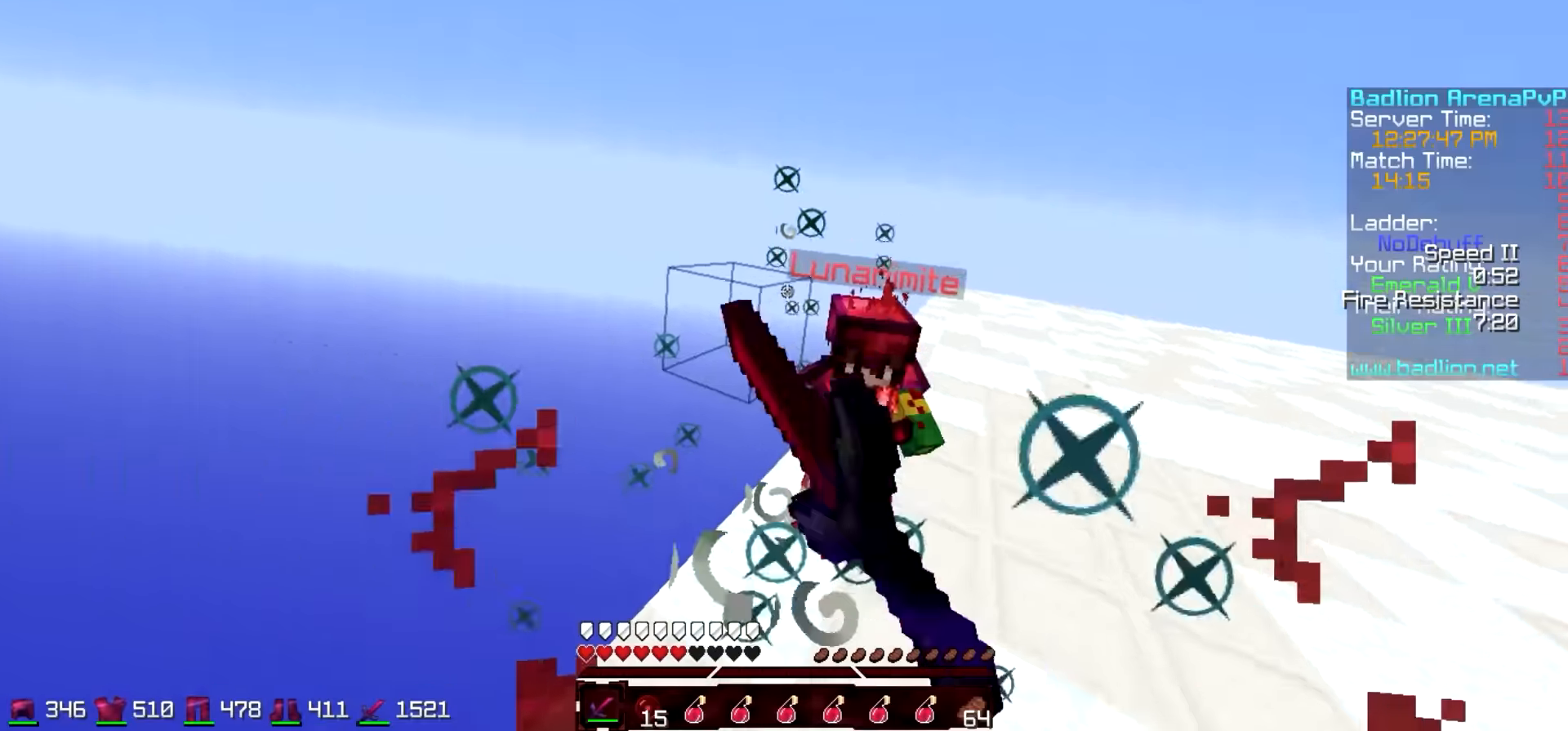
{"keys": ["d", "w"], "events": []}
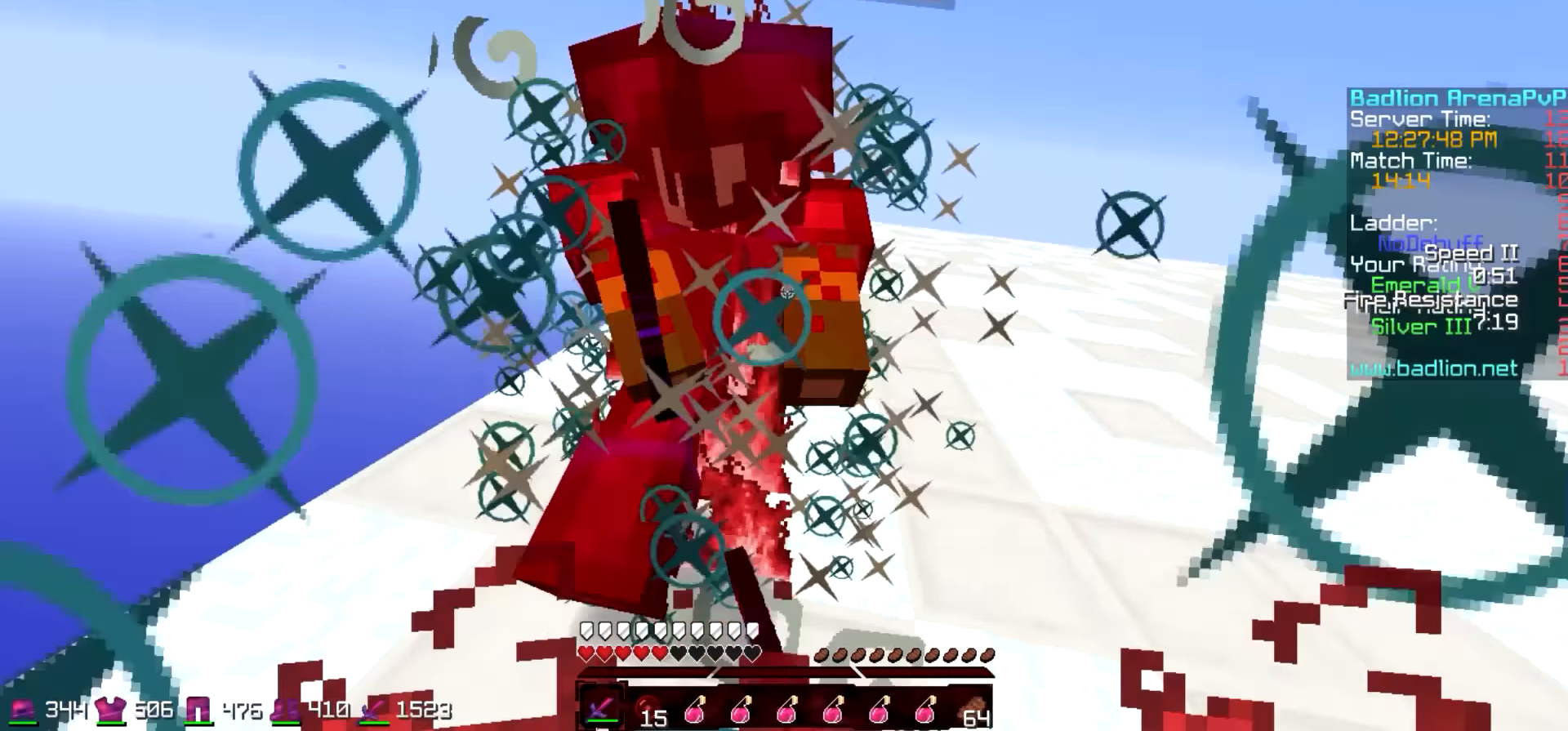
{"keys": ["a", "d", "w"], "events": [[483, "a", "down"]]}
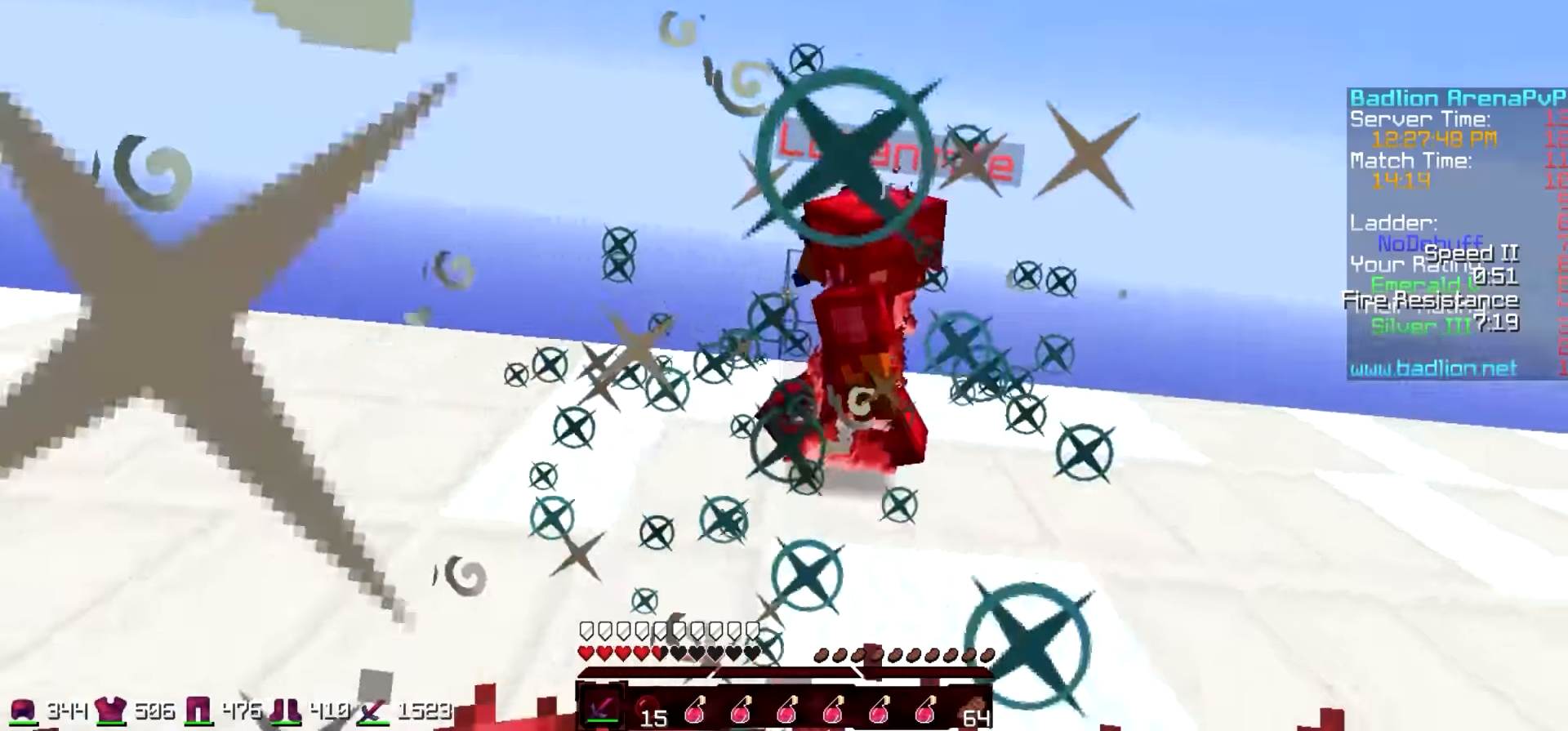
{"keys": ["w"], "events": [[83, "d", "up"], [167, "d", "down"], [217, "a", "up"], [217, "w", "up"], [417, "d", "up"], [417, "w", "down"]]}
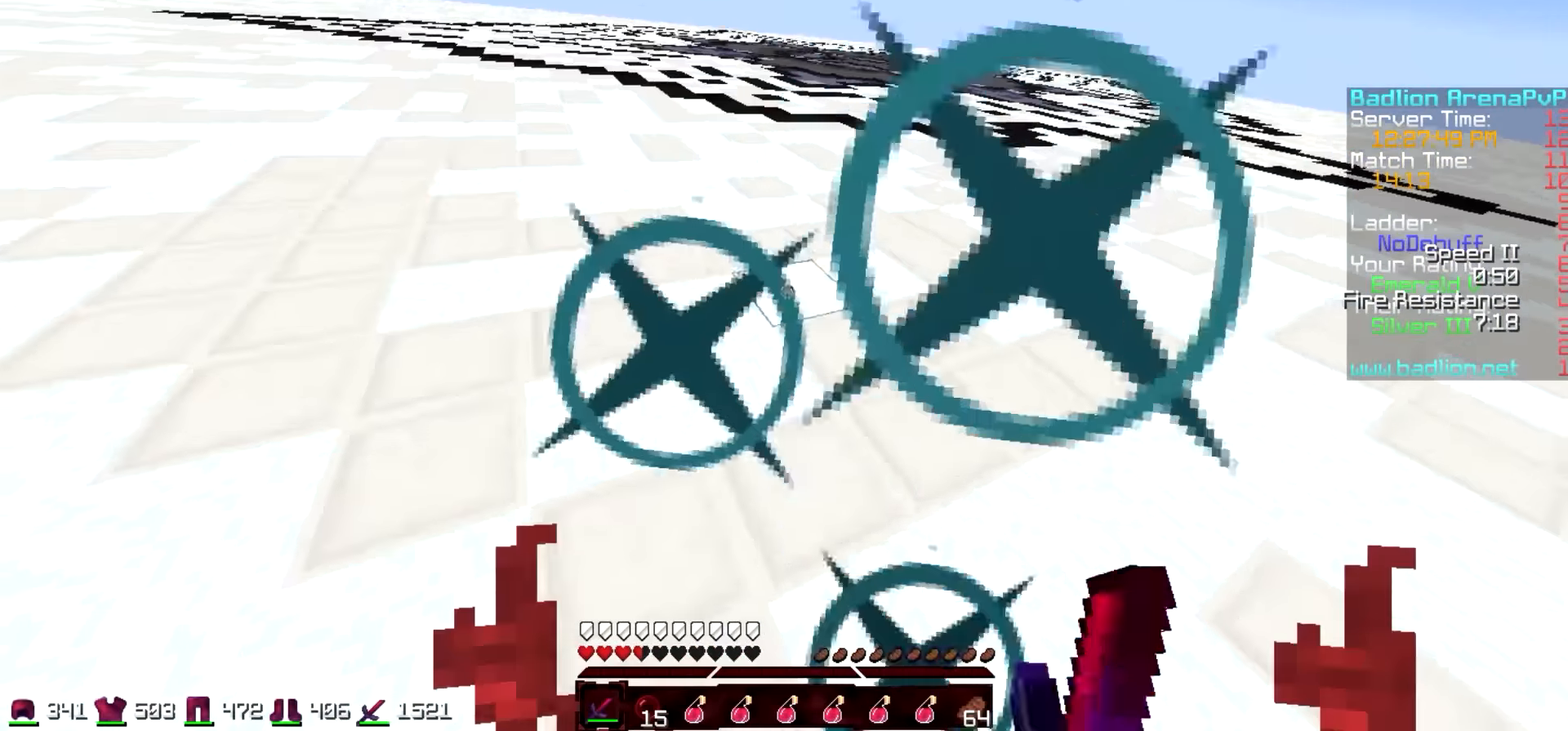
{"keys": ["w"], "events": []}
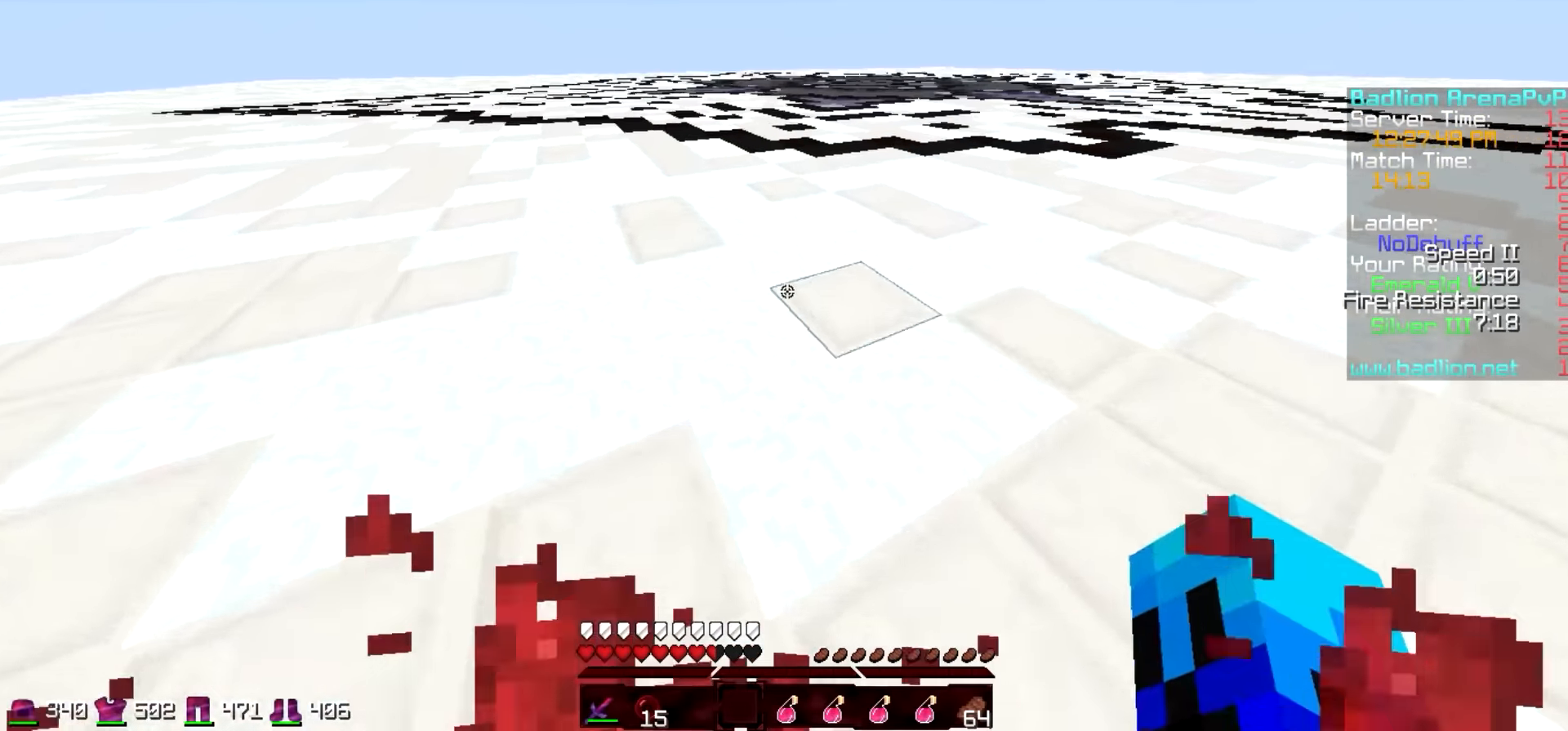
{"keys": ["d", "w"], "events": [[283, "a", "down"], [333, "d", "down"], [383, "a", "up"]]}
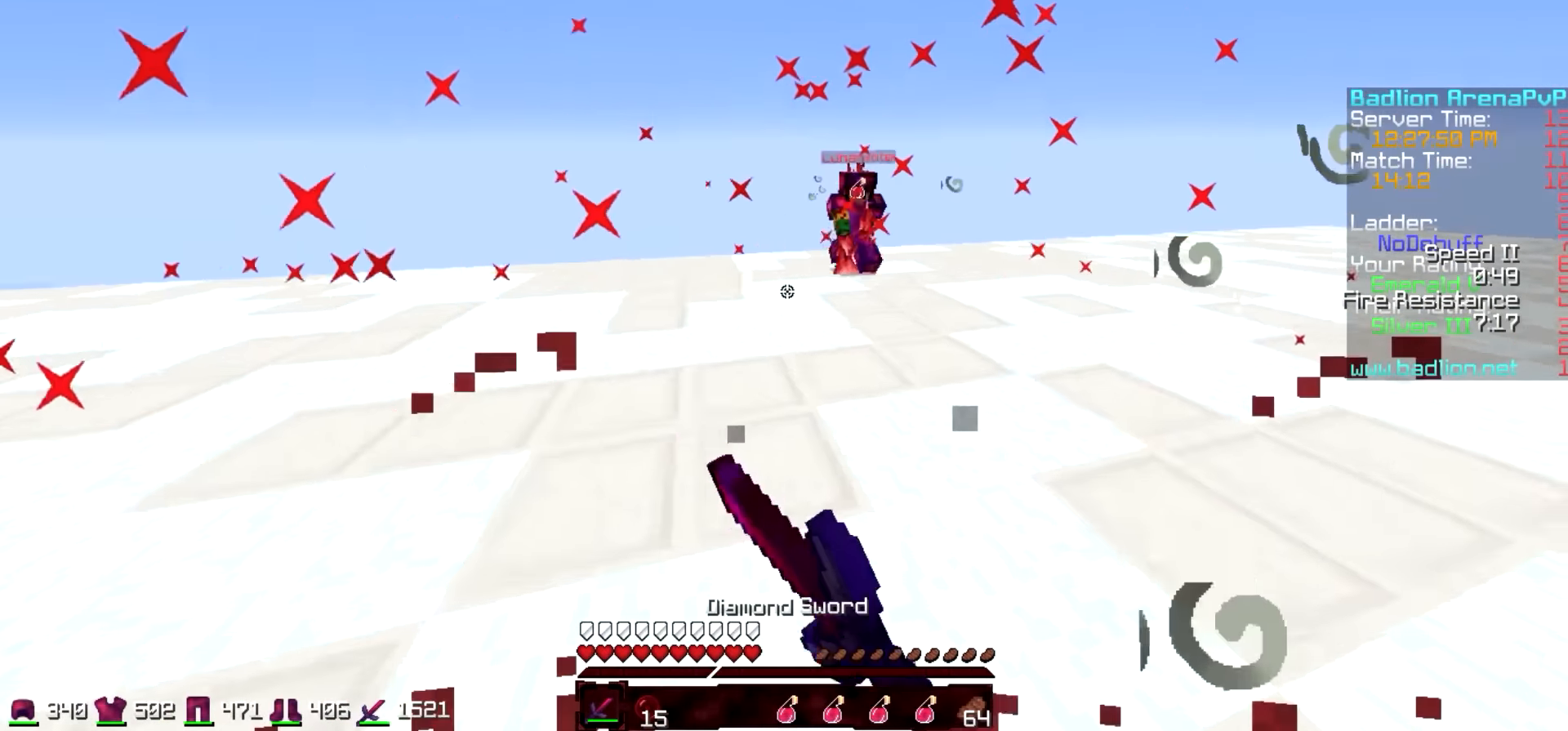
{"keys": ["w"], "events": [[433, "d", "up"]]}
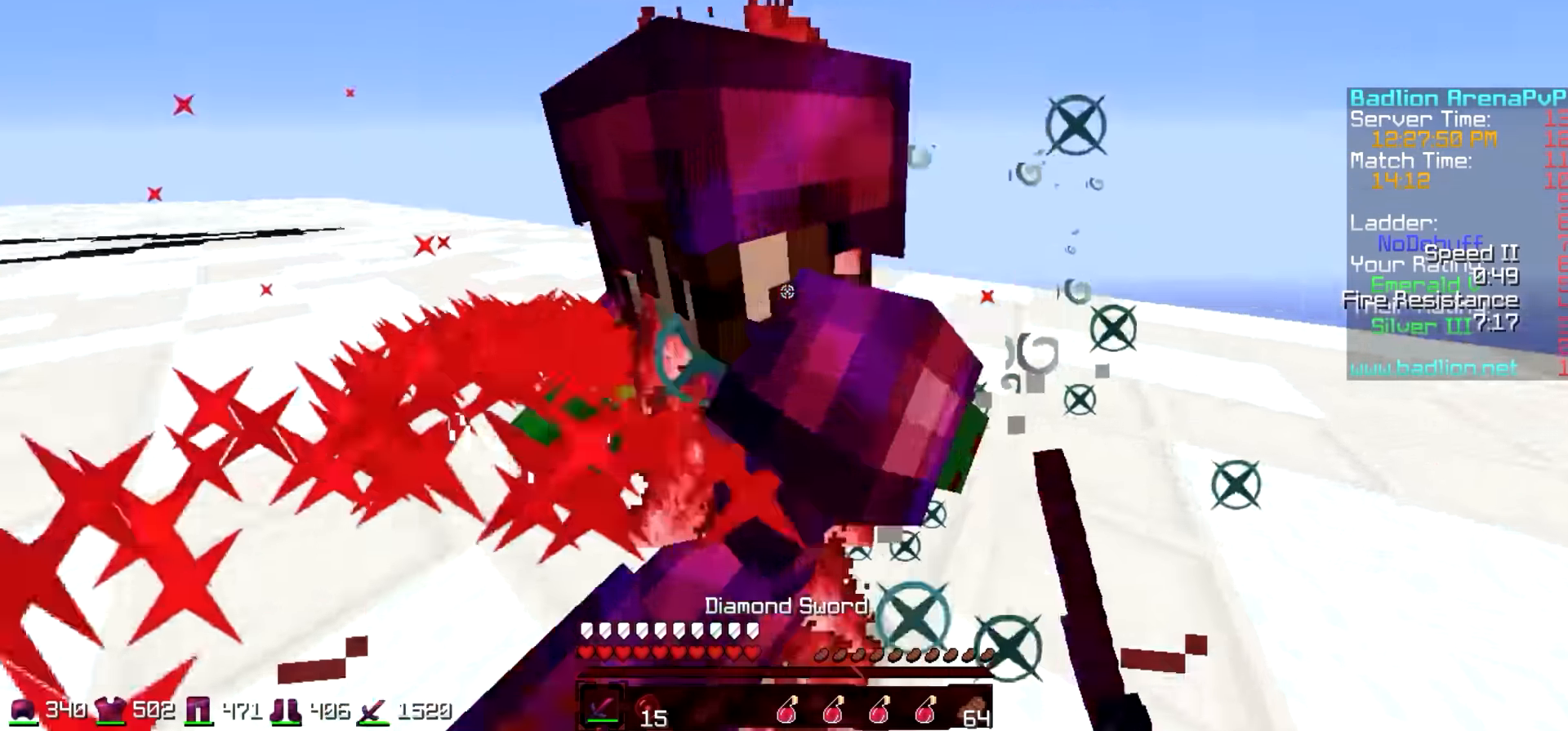
{"keys": ["d", "w"], "events": [[183, "a", "down"], [317, "a", "up"], [467, "d", "down"]]}
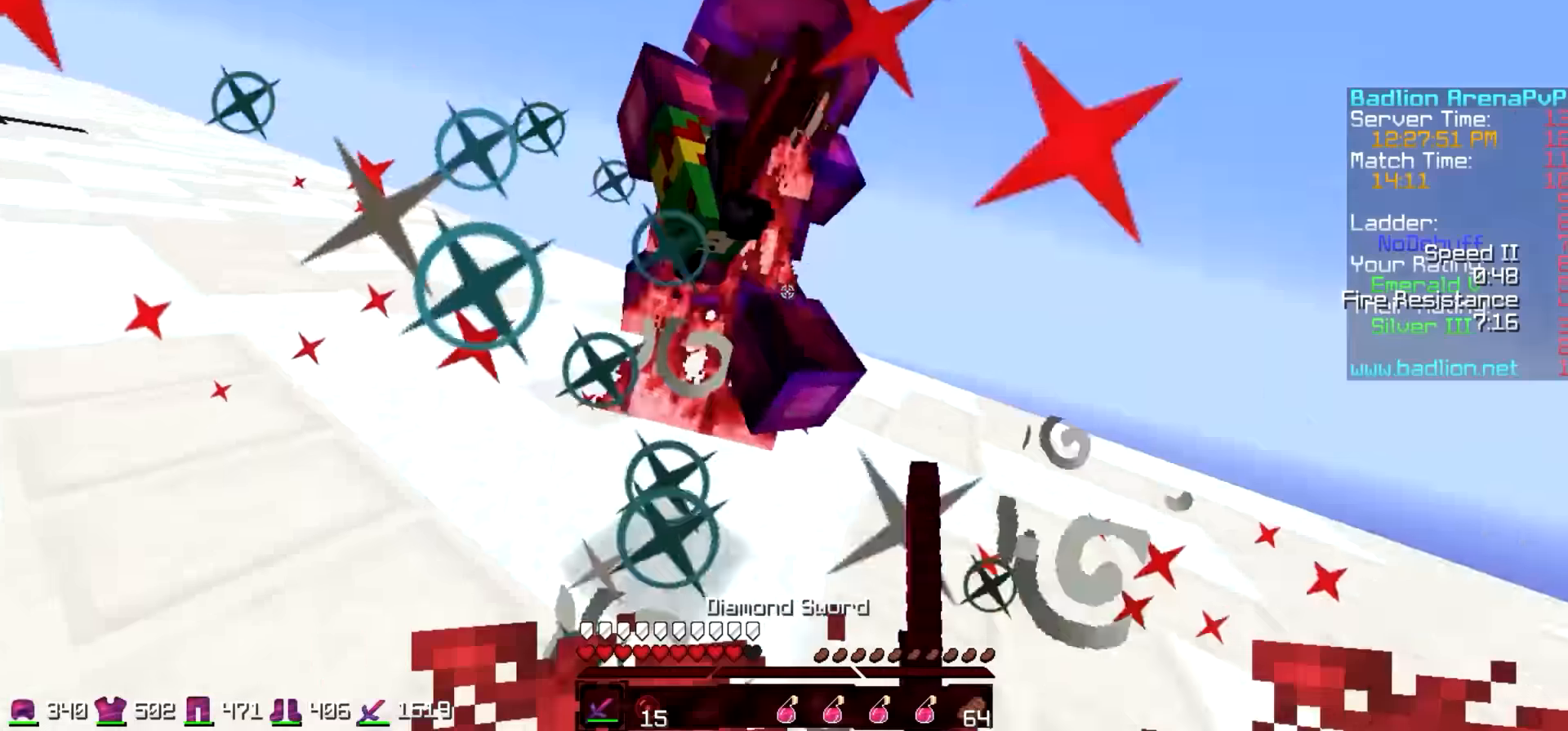
{"keys": ["w"], "events": [[184, "d", "up"]]}
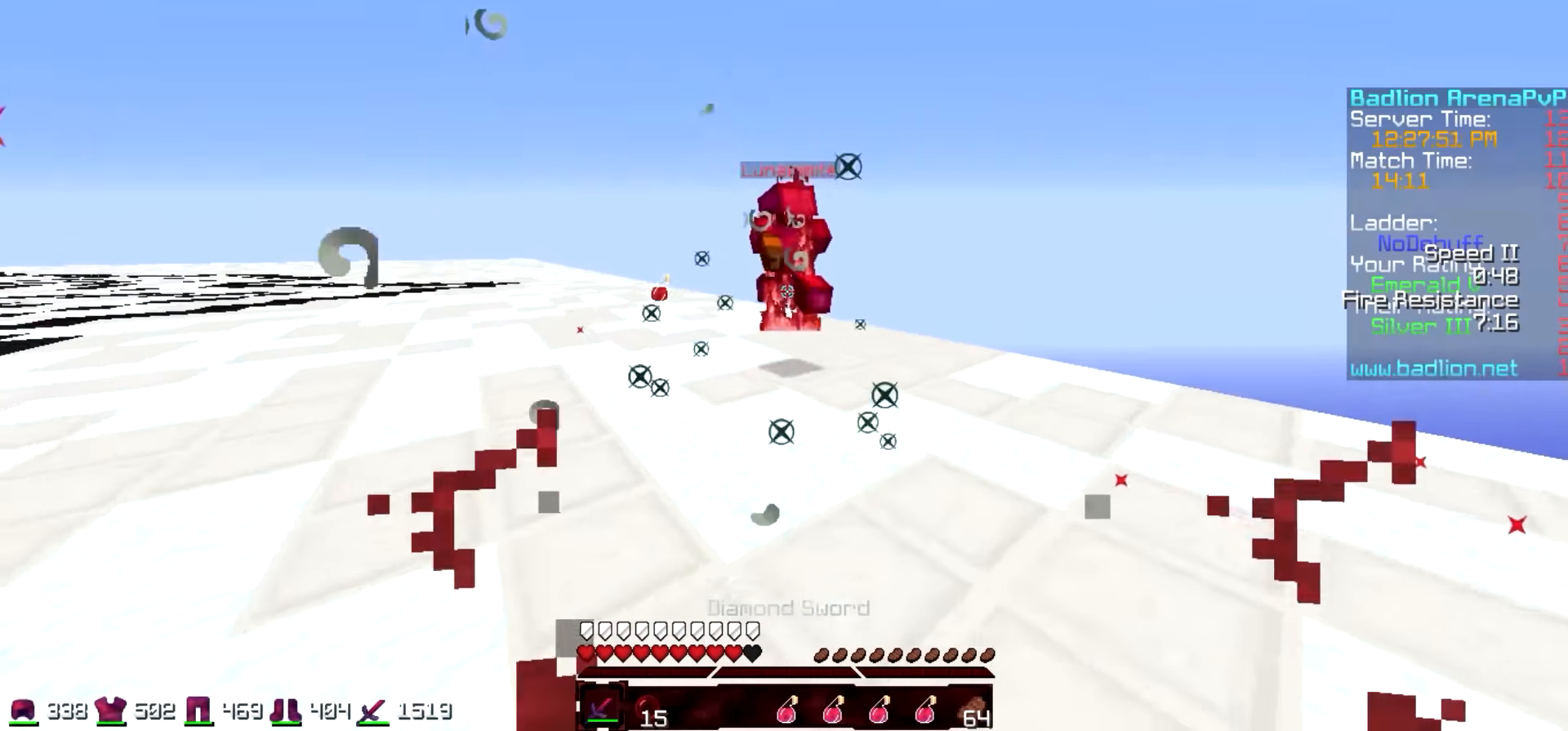
{"keys": ["a"], "events": [[34, "a", "down"], [484, "w", "up"]]}